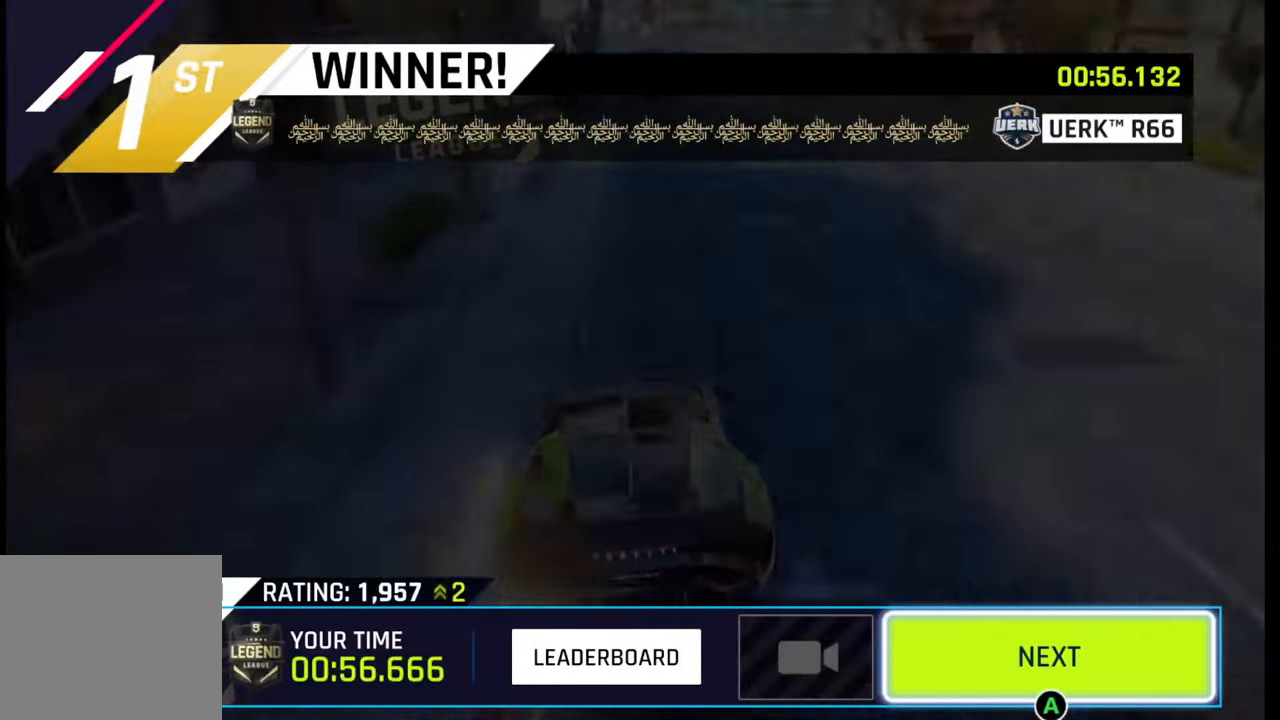
Gameplay with a controller (PlayStation layout); each line is a JSON object with the inputs held at the frame after it. "events" lists button and stick changes between this image and that frame as [ms after this image, input, new state], when the widget could be followed in between.
{"buttons": [], "left_stick": "left", "right_stick": "center", "events": [[417, "left_stick", "left"]]}
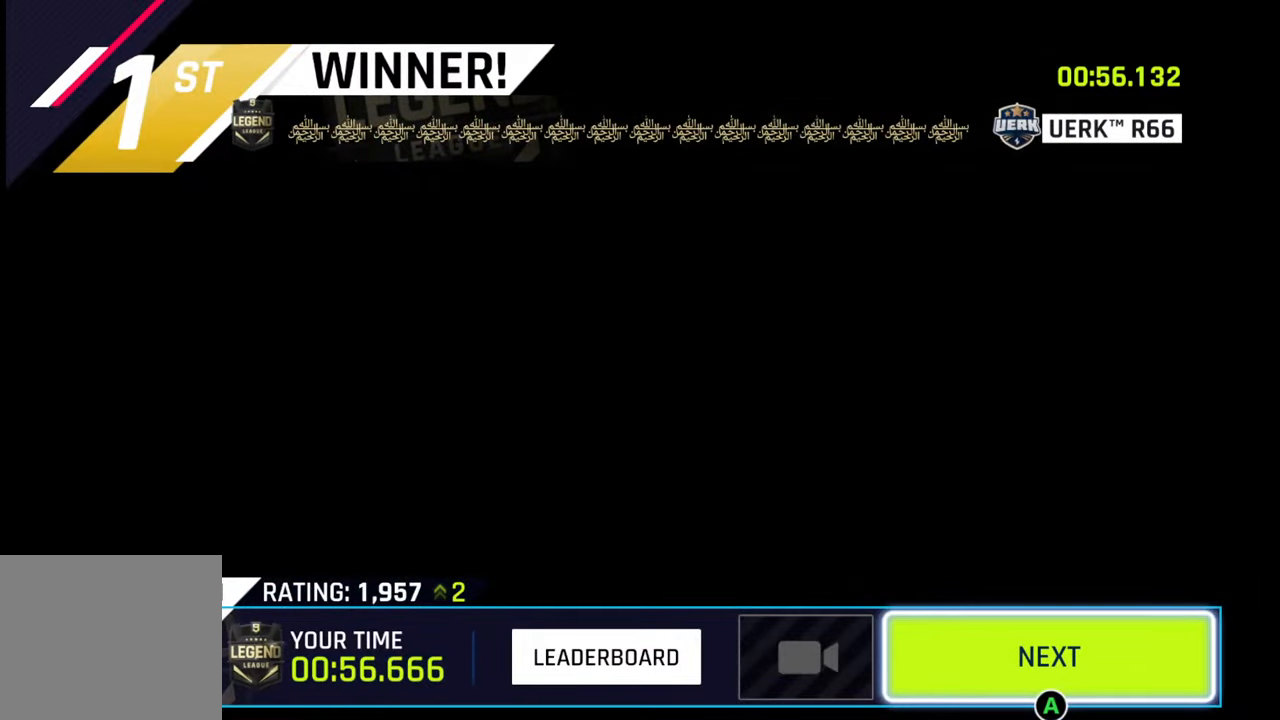
{"buttons": [], "left_stick": "center", "right_stick": "center", "events": [[83, "left_stick", "center"], [133, "left_stick", "left"], [317, "left_stick", "center"]]}
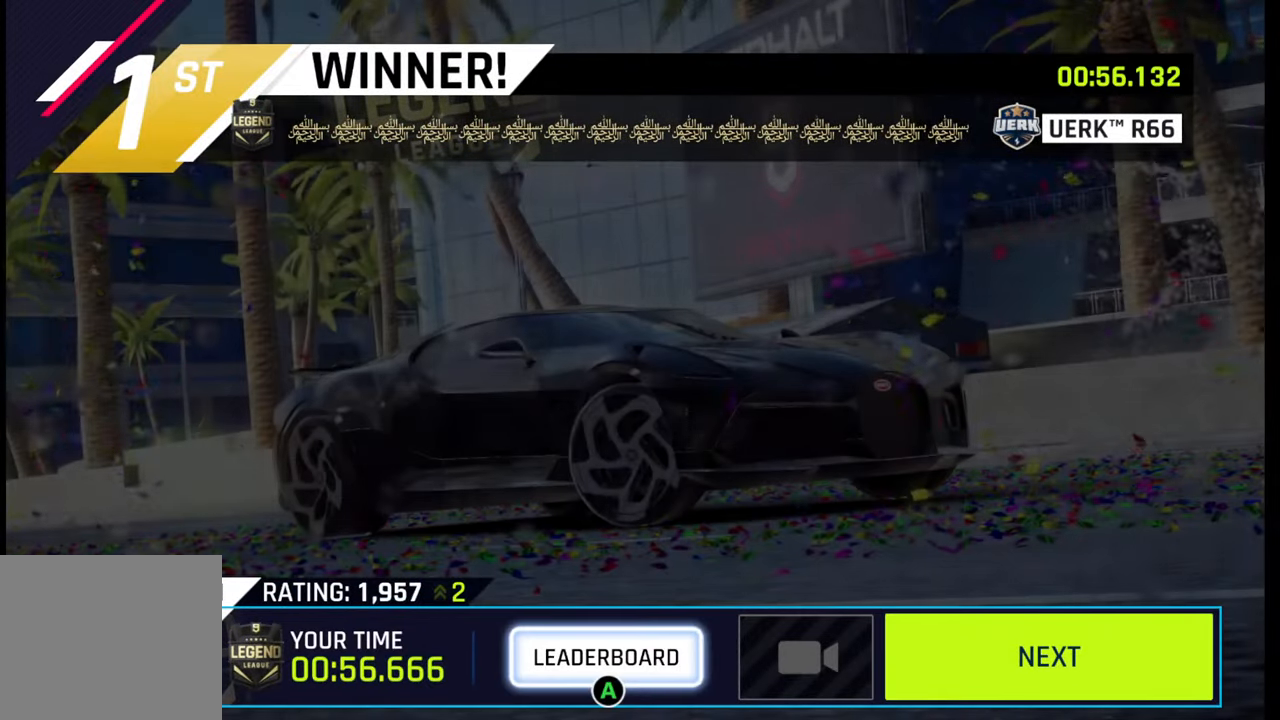
{"buttons": [], "left_stick": "center", "right_stick": "center", "events": []}
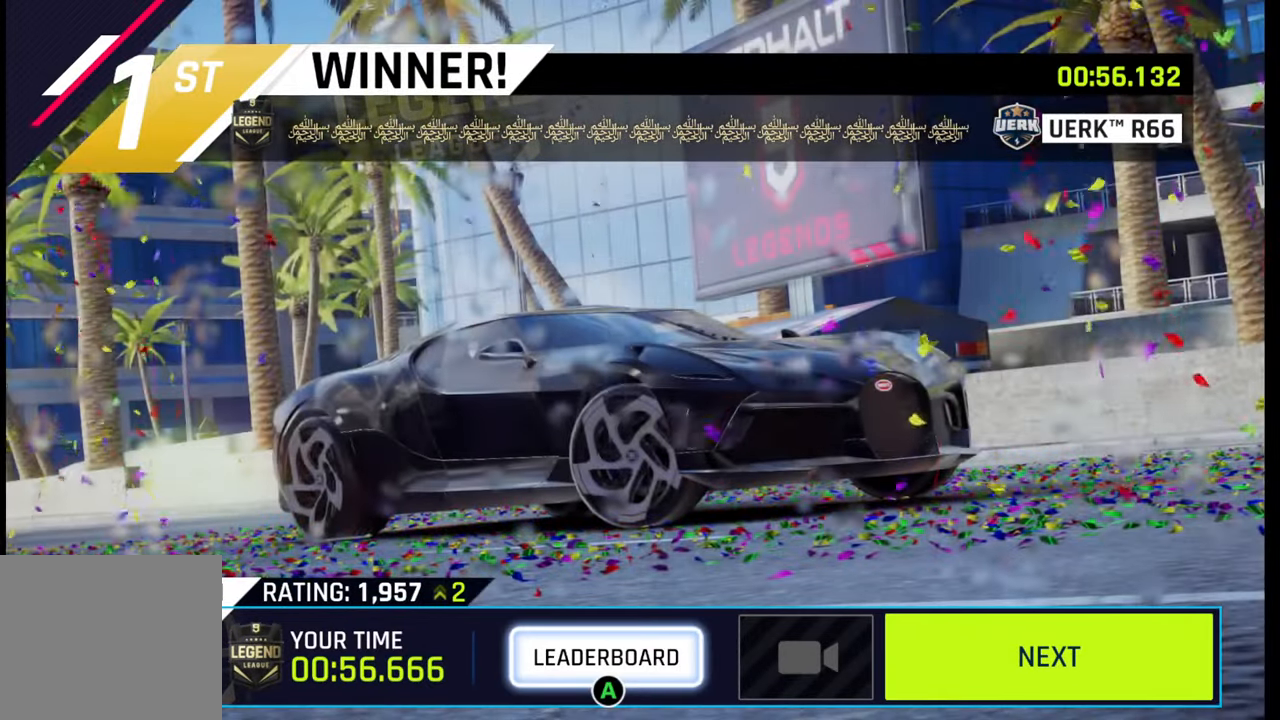
{"buttons": [], "left_stick": "center", "right_stick": "center", "events": []}
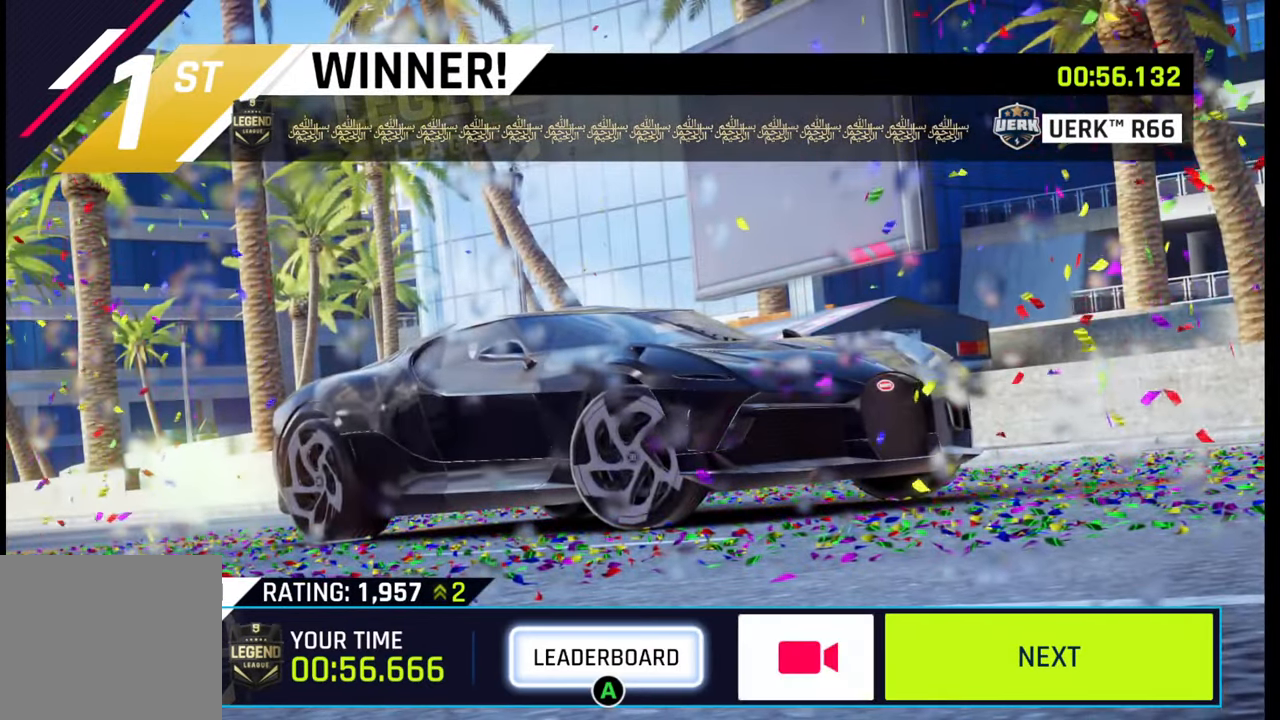
{"buttons": [], "left_stick": "center", "right_stick": "center", "events": []}
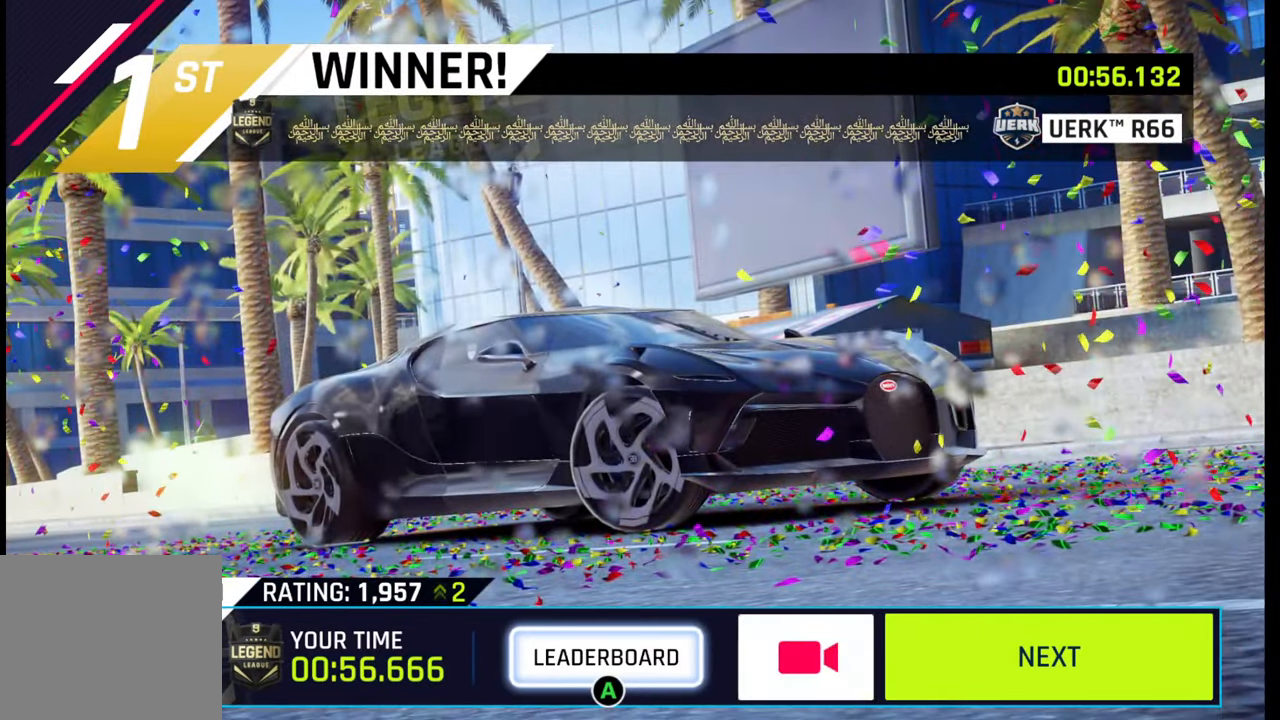
{"buttons": [], "left_stick": "center", "right_stick": "center", "events": [[350, "CROSS", "down"], [450, "CROSS", "up"]]}